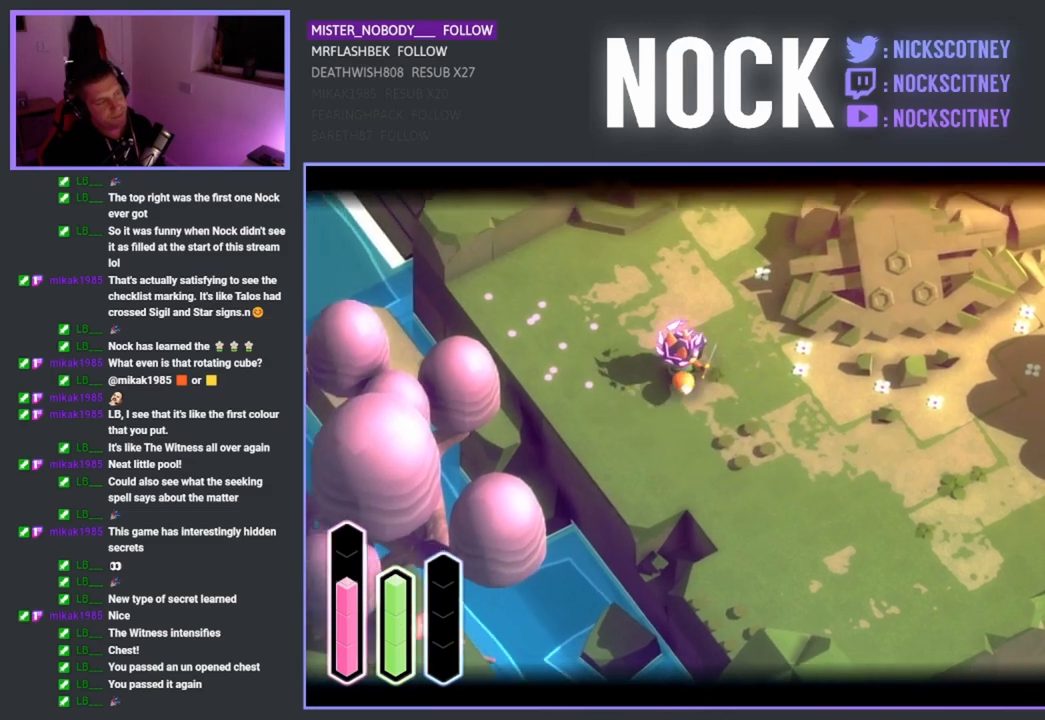
Gameplay with a controller (PlayStation layout); each line is a JSON object with the inputs held at the frame after it. "events" lists button and stick changes between this image and that frame as [ms after this image, input, new state], when the widget could be followed in between.
{"buttons": ["L2"], "left_stick": "up-right", "right_stick": "center", "events": [[500, "left_stick", "up-right"]]}
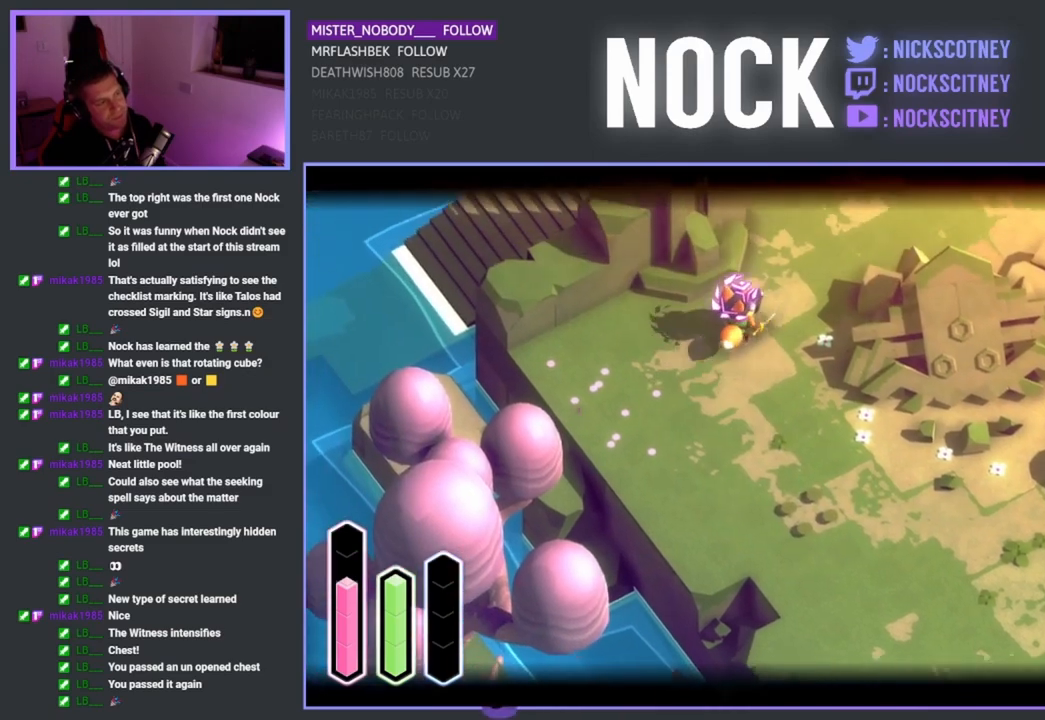
{"buttons": ["L2"], "left_stick": "up-right", "right_stick": "center", "events": []}
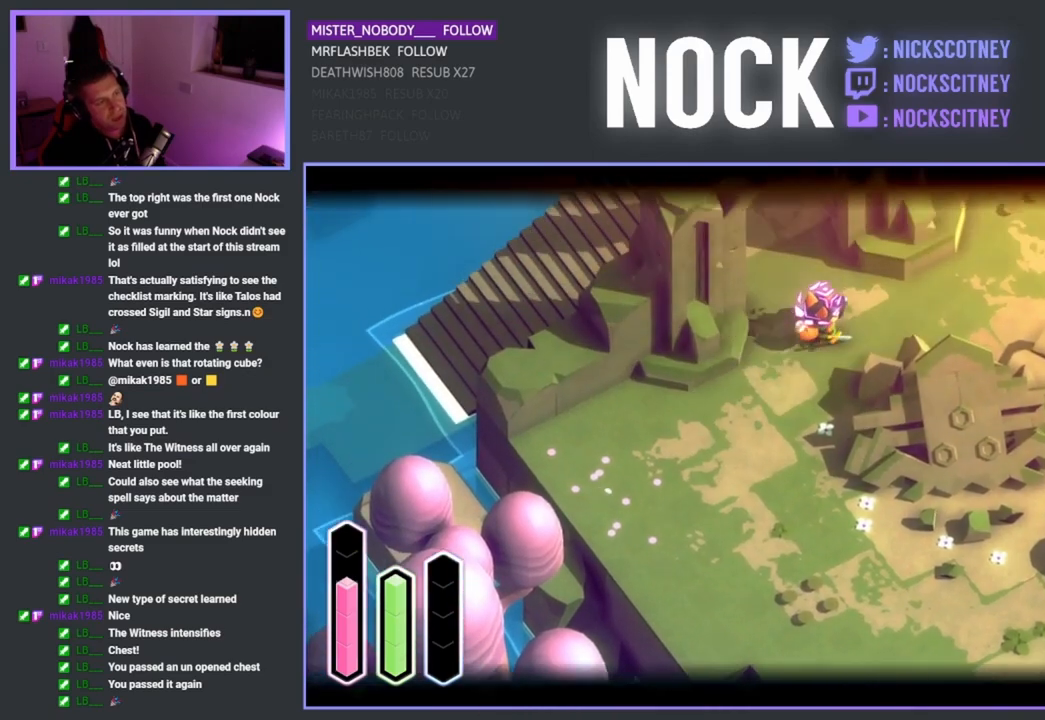
{"buttons": ["L2"], "left_stick": "right", "right_stick": "center", "events": [[383, "left_stick", "right"]]}
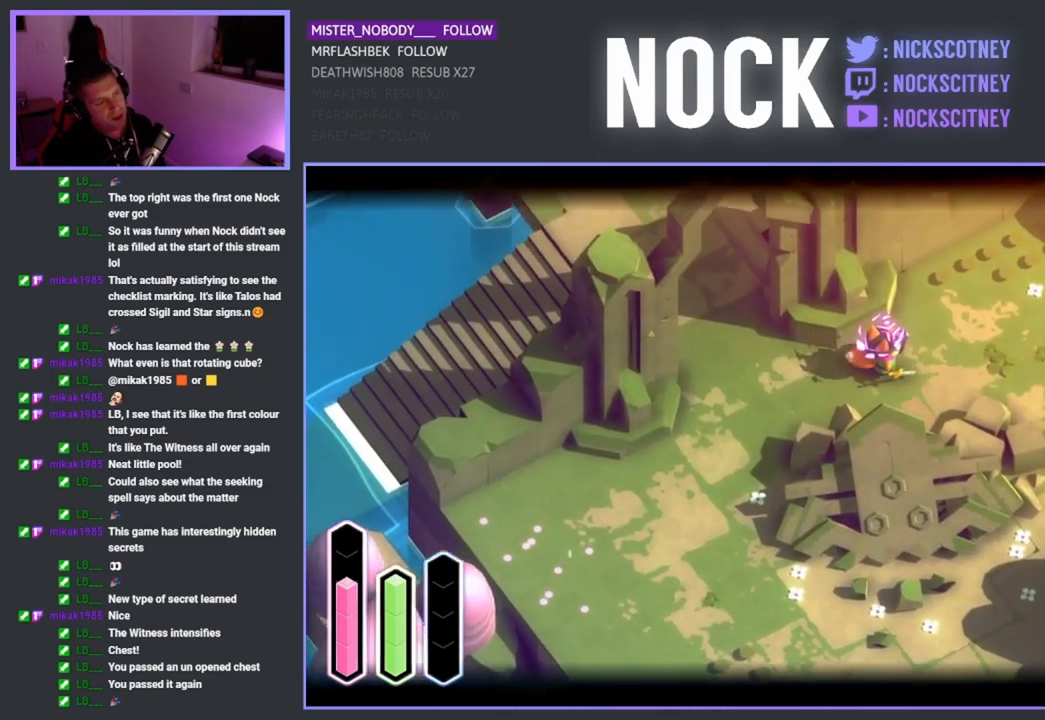
{"buttons": ["L2"], "left_stick": "up-right", "right_stick": "center", "events": [[300, "left_stick", "up-right"]]}
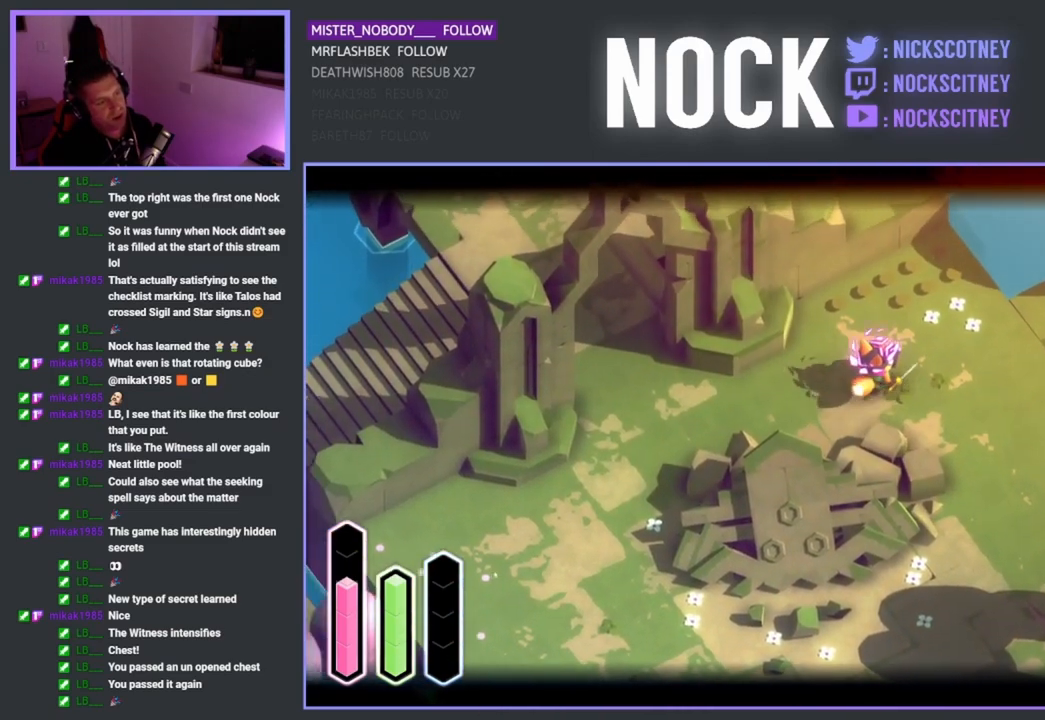
{"buttons": ["L2"], "left_stick": "down-right", "right_stick": "center", "events": [[167, "left_stick", "right"], [300, "left_stick", "down-right"]]}
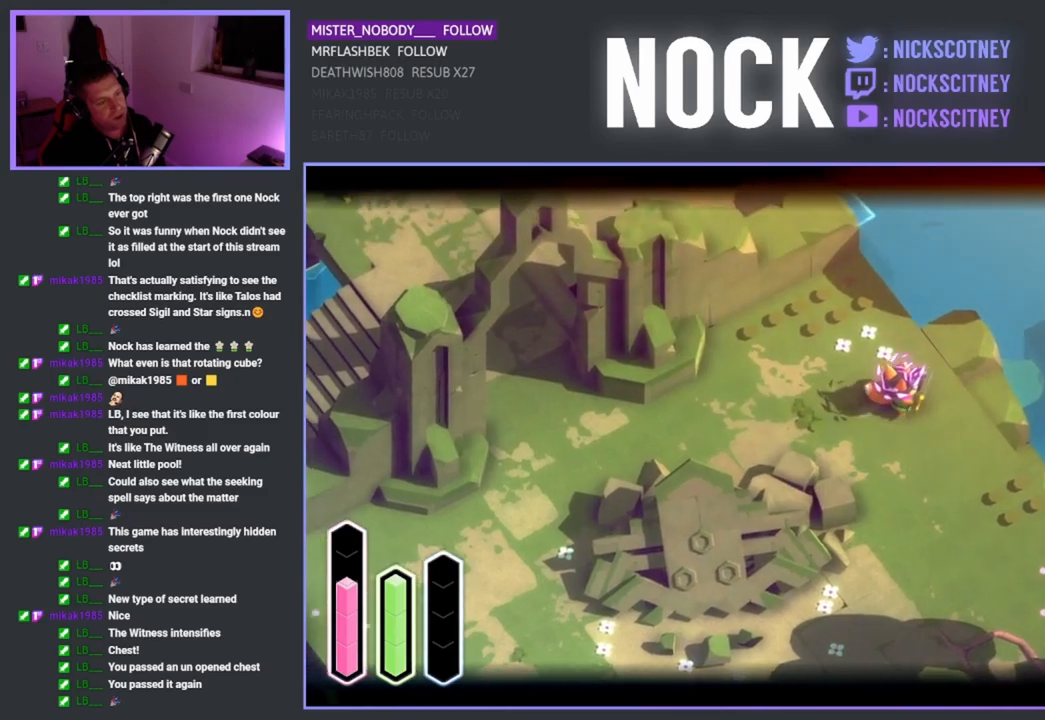
{"buttons": [], "left_stick": "down", "right_stick": "center", "events": [[117, "L2", "up"], [267, "left_stick", "down"]]}
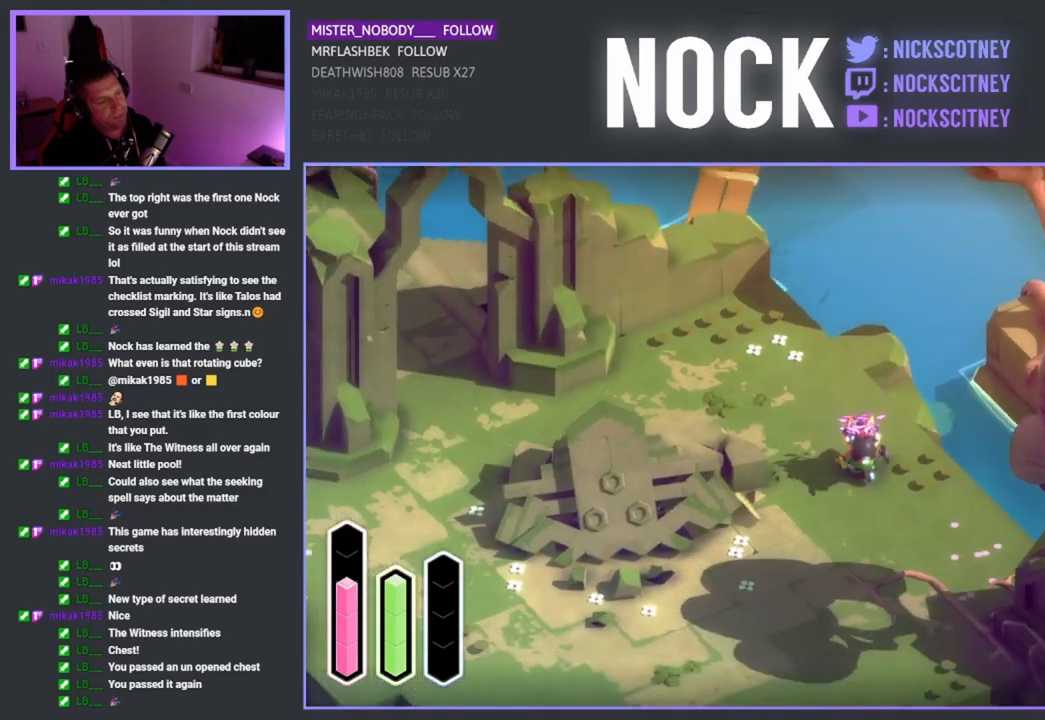
{"buttons": [], "left_stick": "down", "right_stick": "center", "events": []}
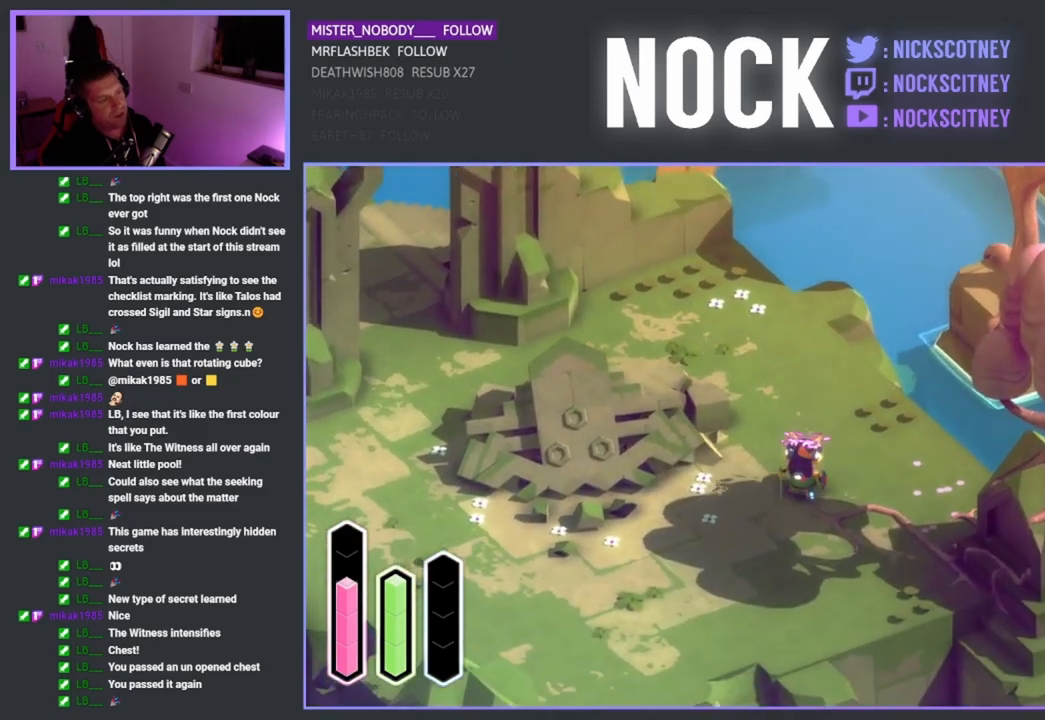
{"buttons": [], "left_stick": "center", "right_stick": "center", "events": [[67, "left_stick", "down-left"], [400, "left_stick", "center"]]}
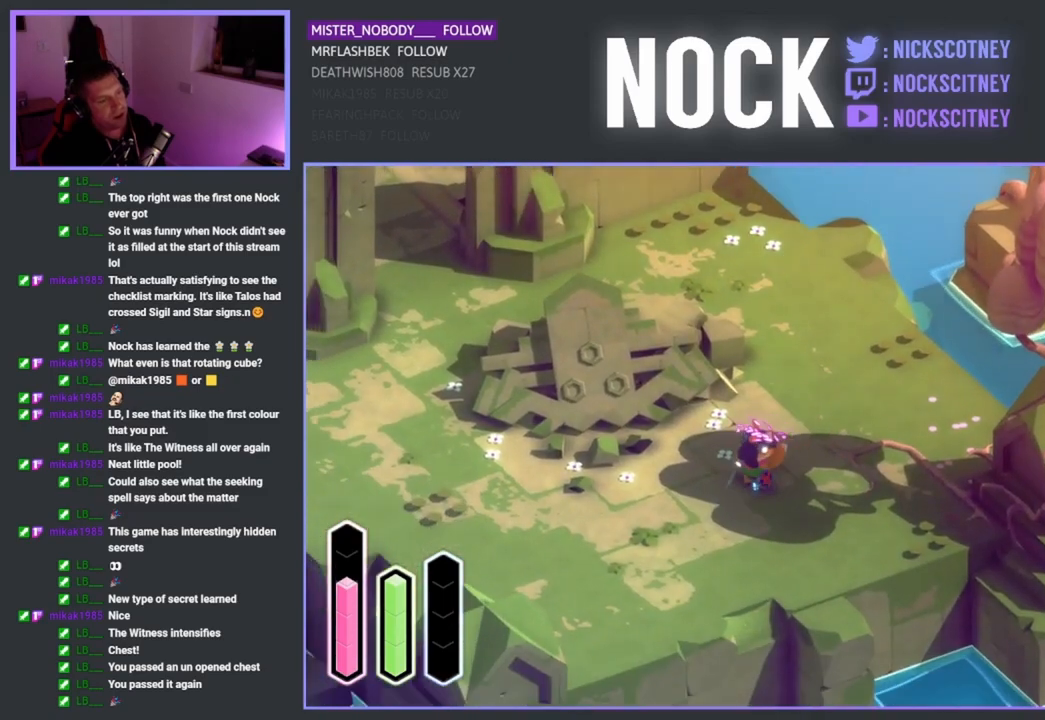
{"buttons": [], "left_stick": "up-right", "right_stick": "center", "events": [[367, "left_stick", "up-right"]]}
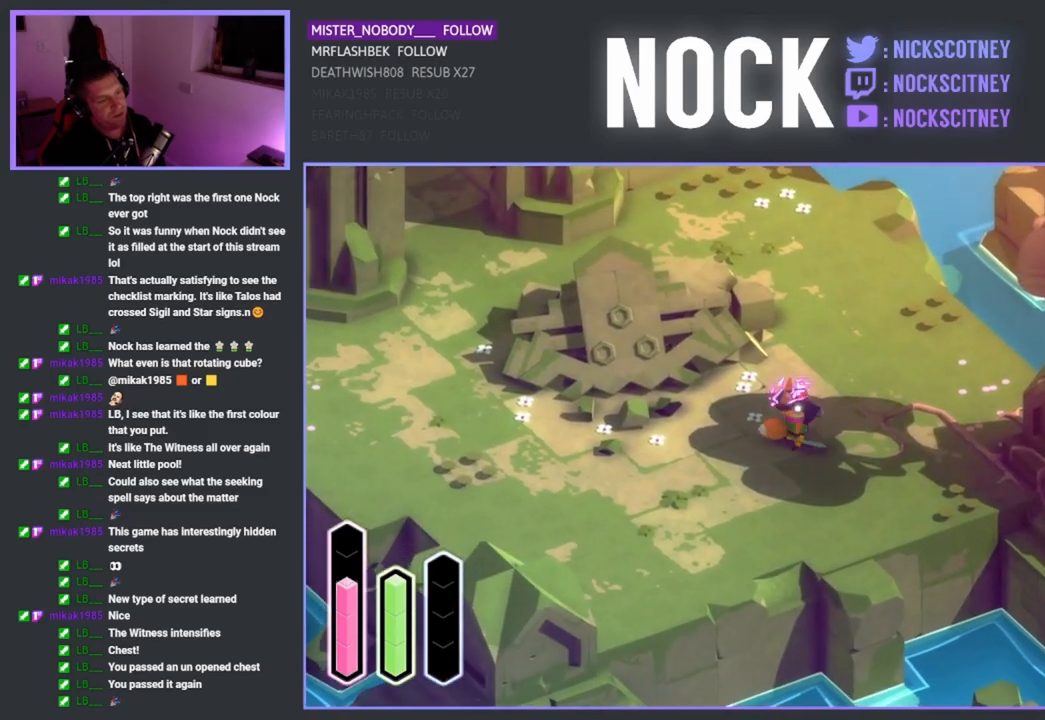
{"buttons": [], "left_stick": "center", "right_stick": "center", "events": [[83, "left_stick", "center"]]}
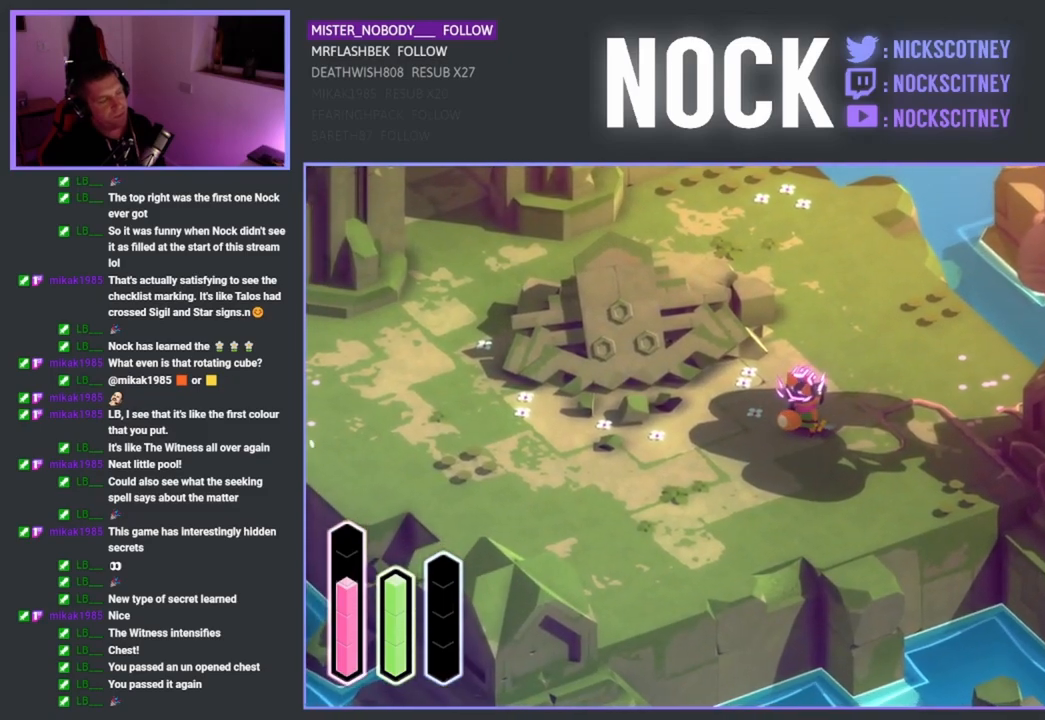
{"buttons": [], "left_stick": "down", "right_stick": "center", "events": [[250, "left_stick", "down"]]}
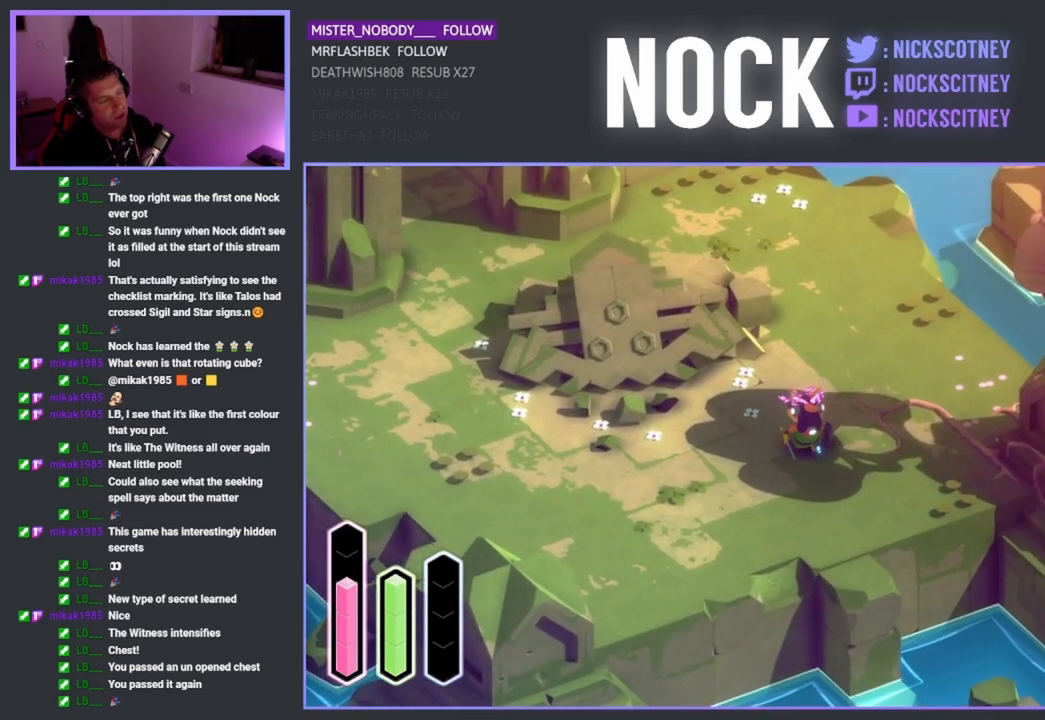
{"buttons": [], "left_stick": "down-left", "right_stick": "center", "events": [[333, "left_stick", "down-left"]]}
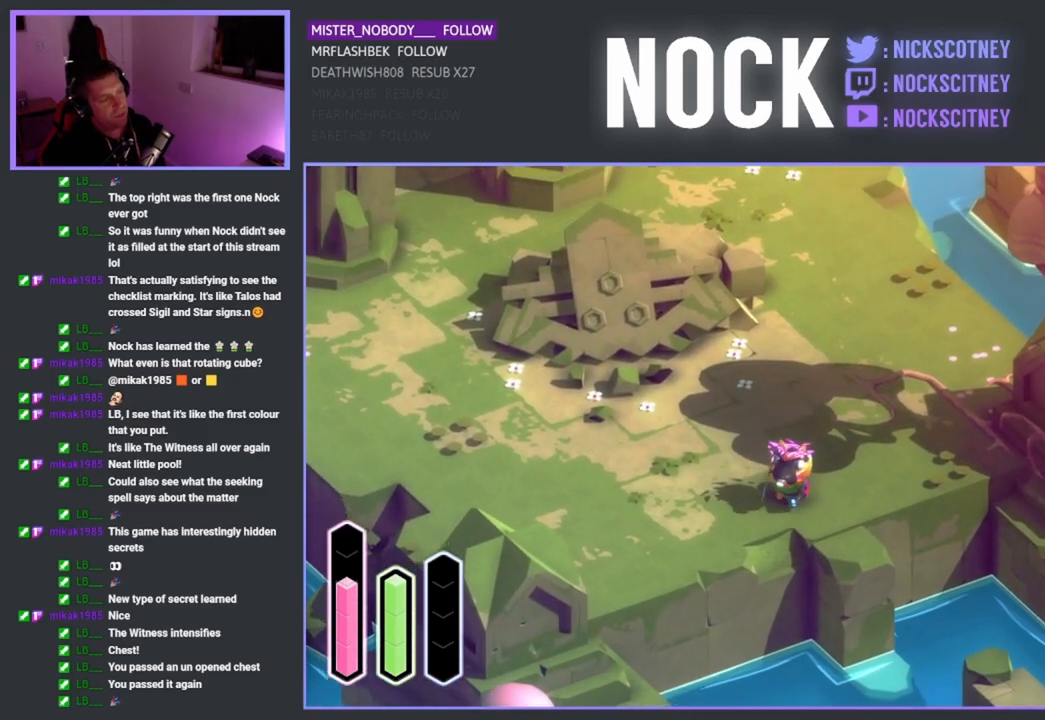
{"buttons": [], "left_stick": "center", "right_stick": "center", "events": [[450, "left_stick", "center"]]}
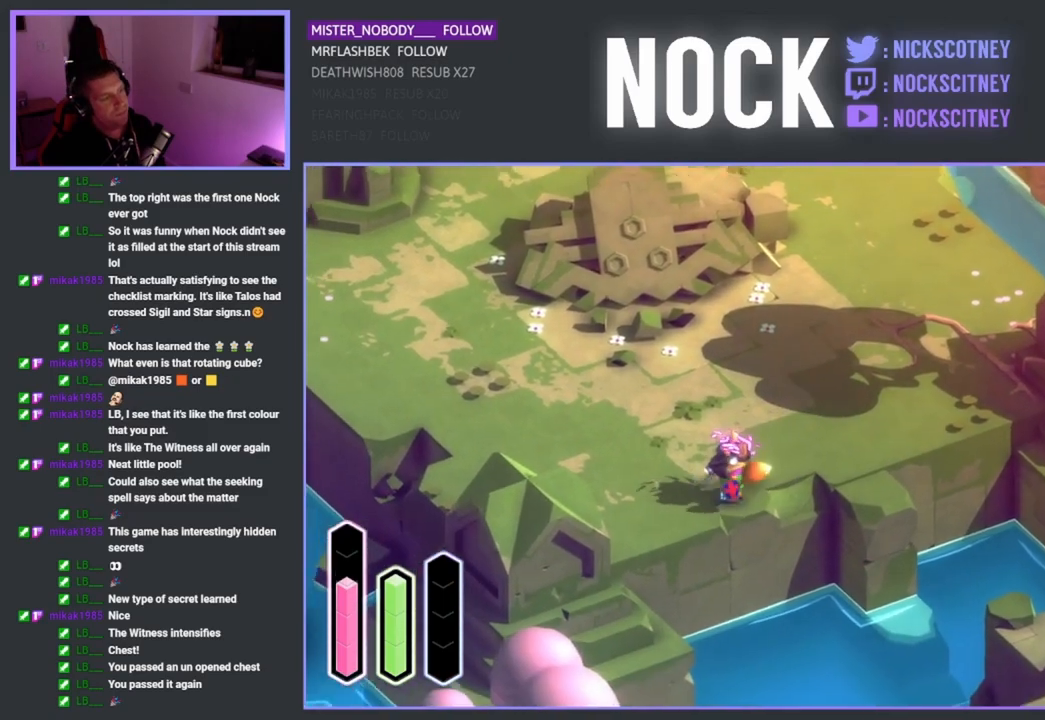
{"buttons": [], "left_stick": "center", "right_stick": "center", "events": []}
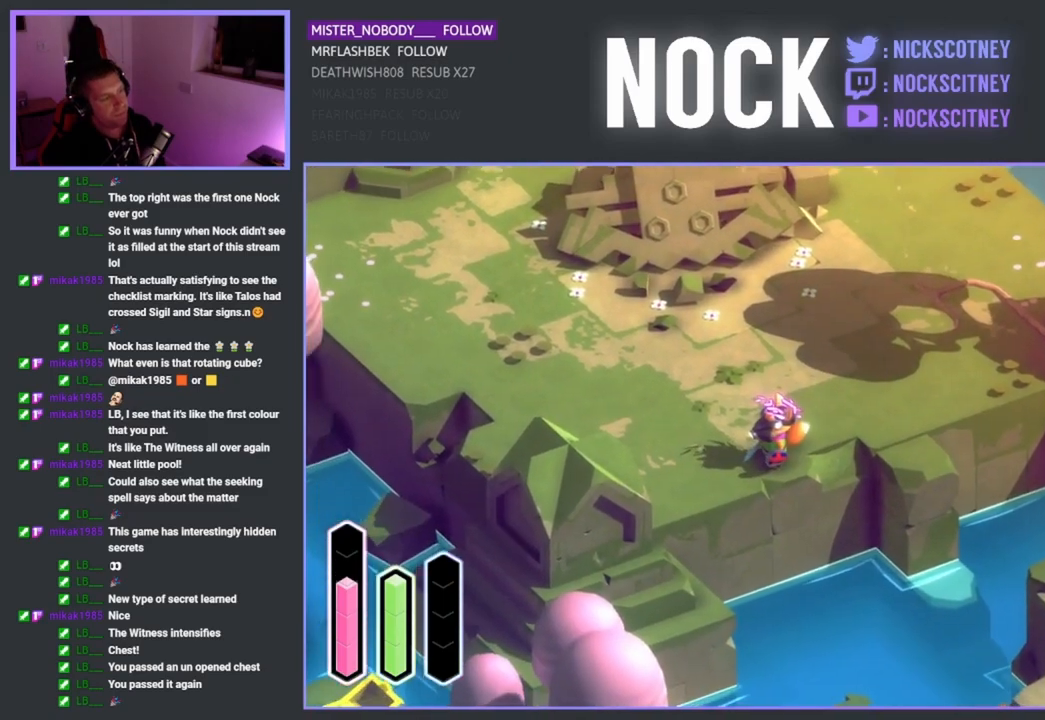
{"buttons": [], "left_stick": "center", "right_stick": "center", "events": []}